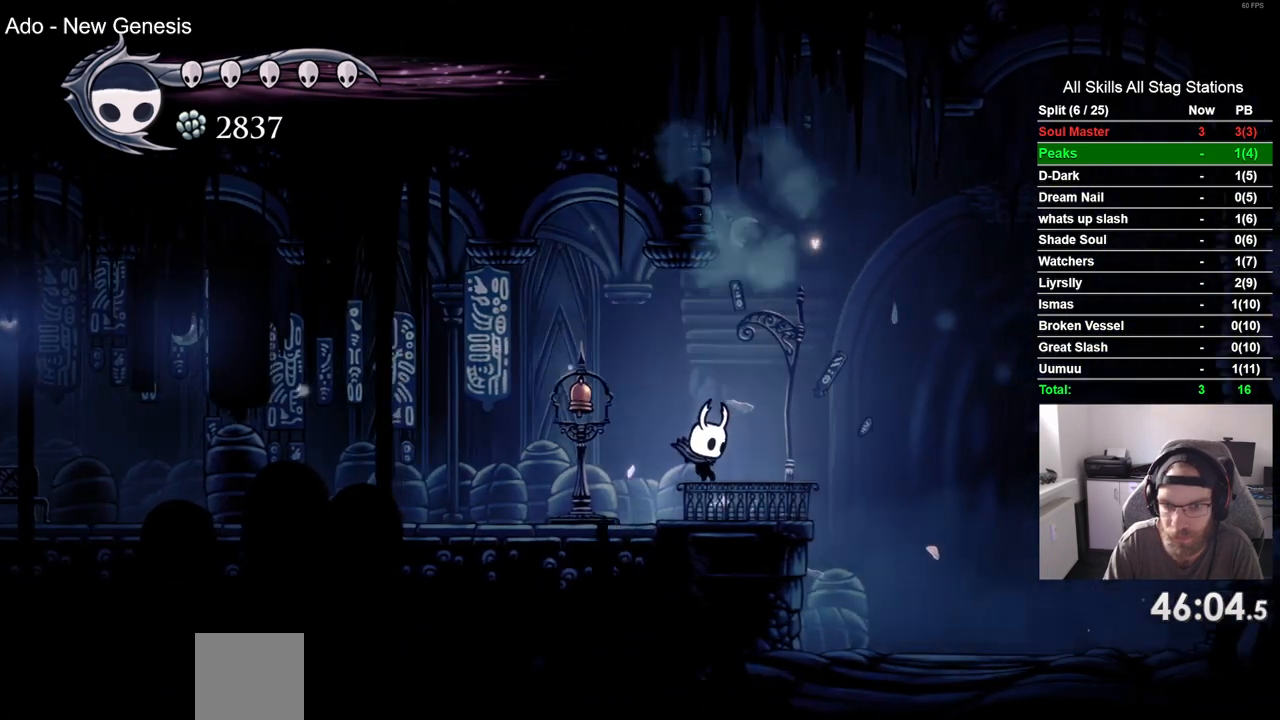
Gameplay with a controller (PlayStation layout); each line is a JSON object with the inputs held at the frame after it. "events" lists button and stick changes between this image and that frame as [ms after this image, input, new state], when the widget could be followed in between. Not read: L3 R3.
{"buttons": ["DPAD_UP"], "left_stick": "center", "right_stick": "center", "events": [[367, "DPAD_RIGHT", "up"], [400, "DPAD_UP", "down"]]}
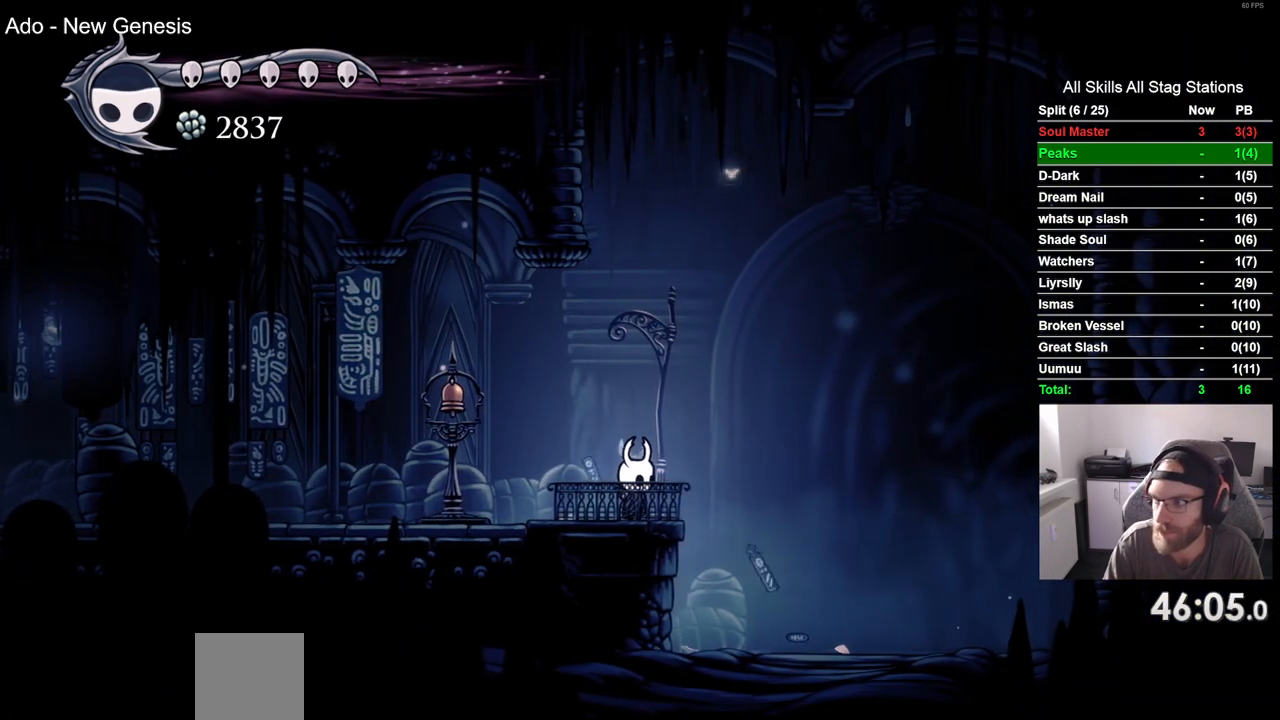
{"buttons": [], "left_stick": "center", "right_stick": "center", "events": [[17, "DPAD_UP", "up"], [133, "DPAD_UP", "down"], [233, "DPAD_UP", "up"], [350, "DPAD_UP", "down"], [433, "DPAD_UP", "up"]]}
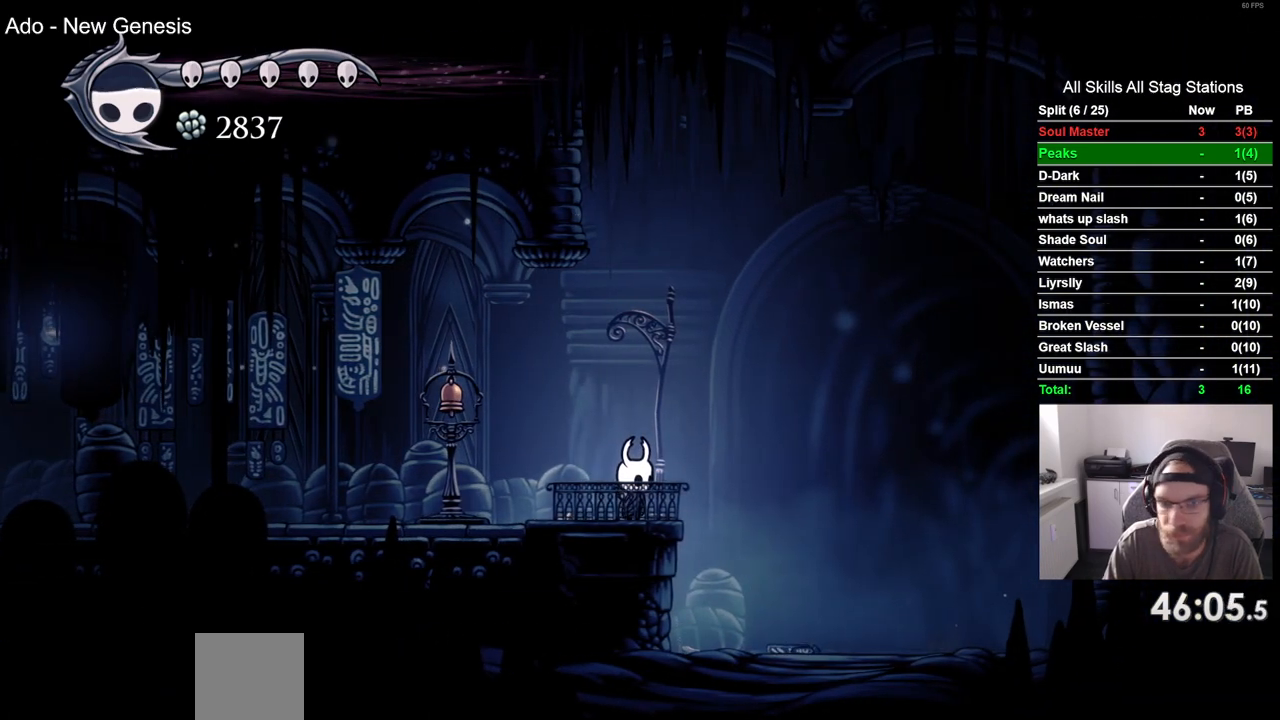
{"buttons": ["DPAD_UP"], "left_stick": "center", "right_stick": "center", "events": [[67, "DPAD_UP", "down"], [183, "DPAD_UP", "up"], [283, "DPAD_UP", "down"], [383, "DPAD_UP", "up"], [500, "DPAD_UP", "down"]]}
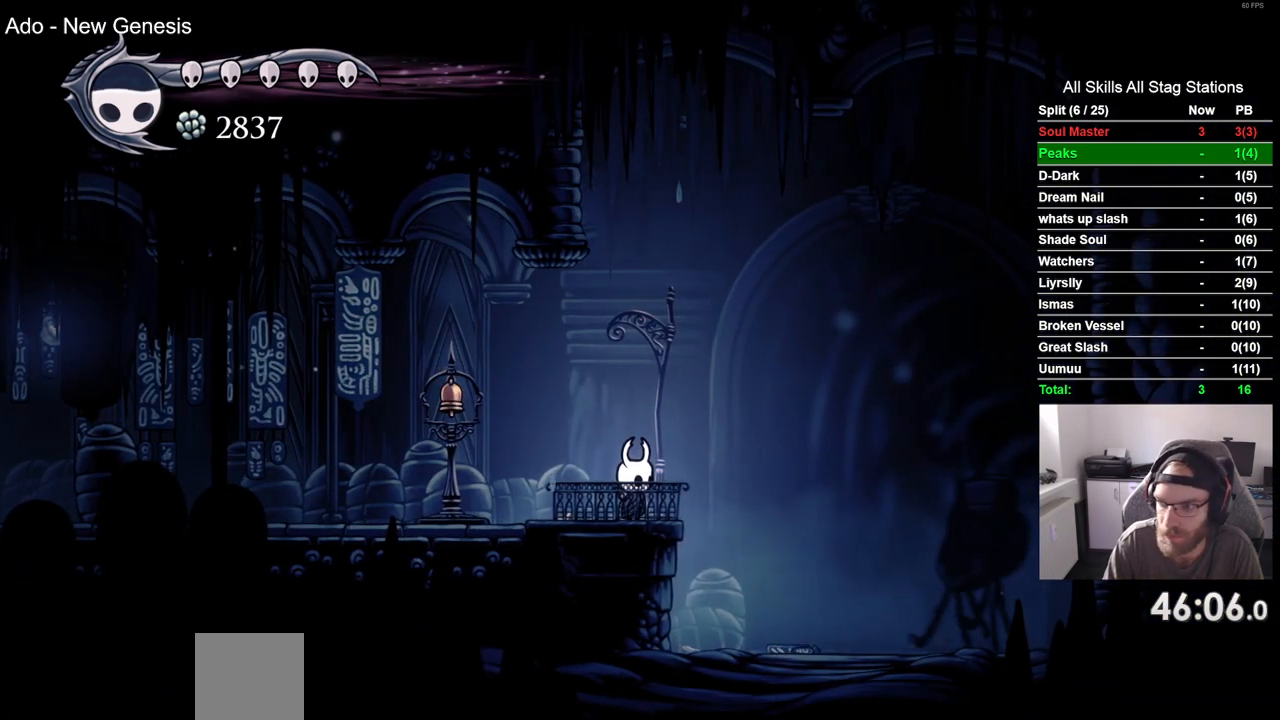
{"buttons": ["L1"], "left_stick": "center", "right_stick": "center", "events": [[83, "DPAD_UP", "up"], [200, "DPAD_UP", "down"], [283, "DPAD_UP", "up"], [383, "DPAD_UP", "down"], [383, "L1", "down"], [467, "DPAD_UP", "up"]]}
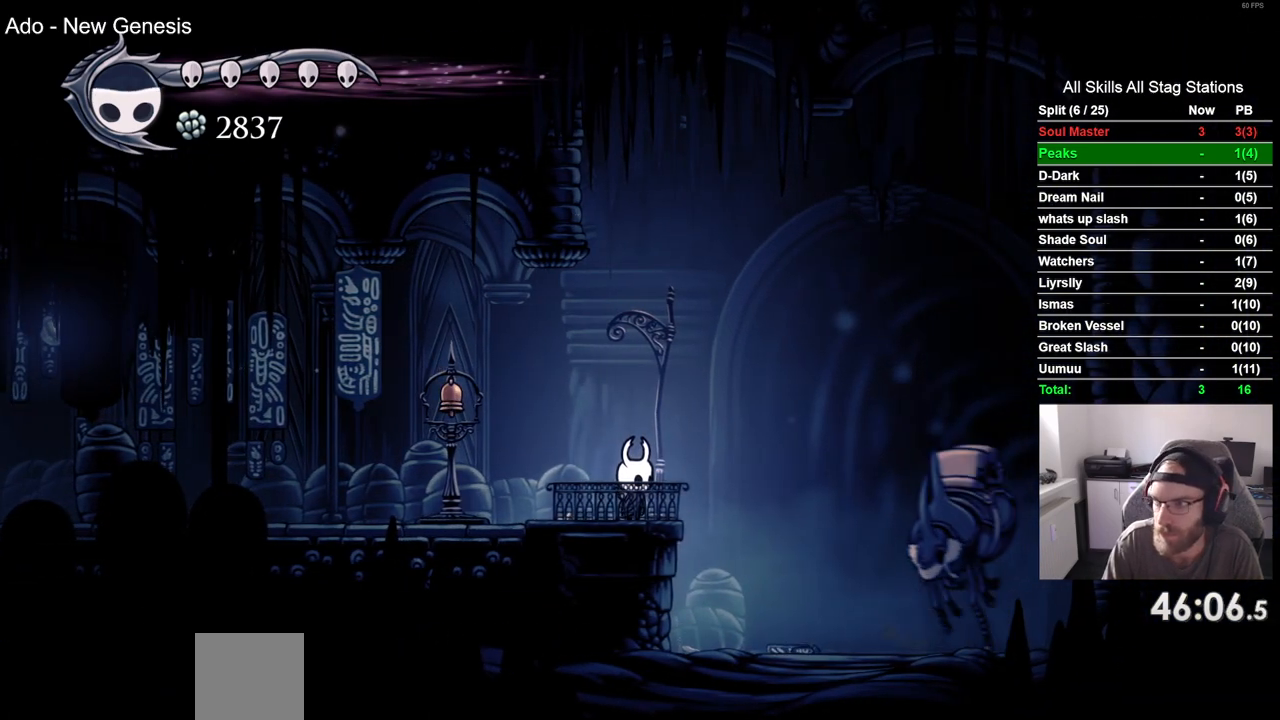
{"buttons": ["DPAD_UP"], "left_stick": "center", "right_stick": "center", "events": [[17, "L1", "up"], [100, "DPAD_UP", "down"], [200, "DPAD_UP", "up"], [317, "DPAD_UP", "down"]]}
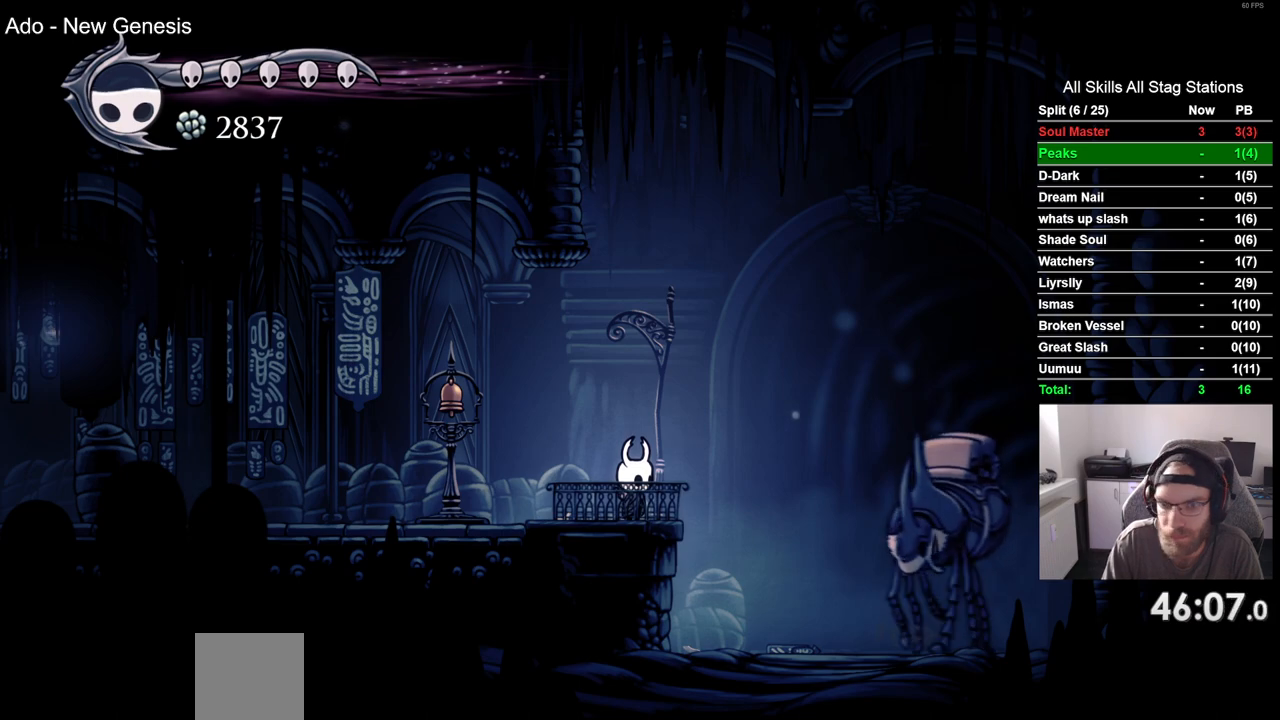
{"buttons": ["DPAD_UP"], "left_stick": "center", "right_stick": "center", "events": [[133, "DPAD_UP", "up"], [233, "DPAD_UP", "down"], [333, "DPAD_UP", "up"], [450, "DPAD_UP", "down"]]}
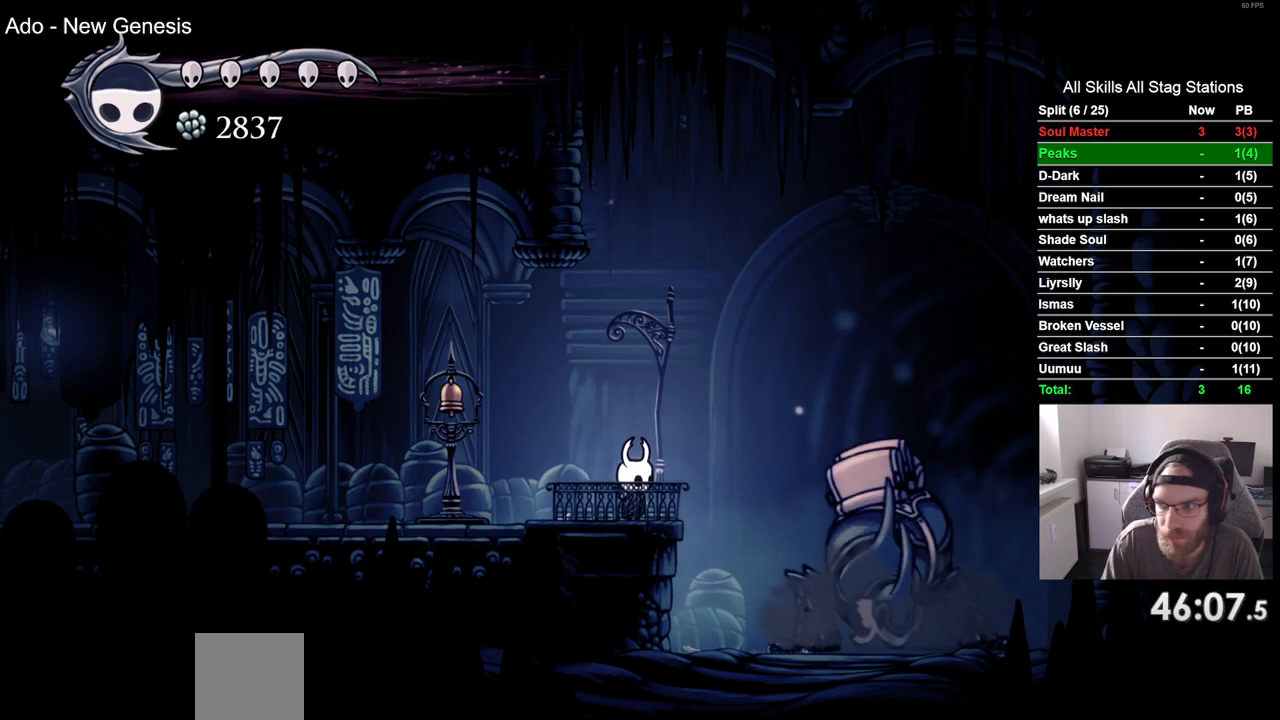
{"buttons": [], "left_stick": "center", "right_stick": "center", "events": [[50, "DPAD_UP", "up"], [167, "DPAD_UP", "down"], [250, "DPAD_UP", "up"], [350, "DPAD_UP", "down"], [450, "DPAD_UP", "up"]]}
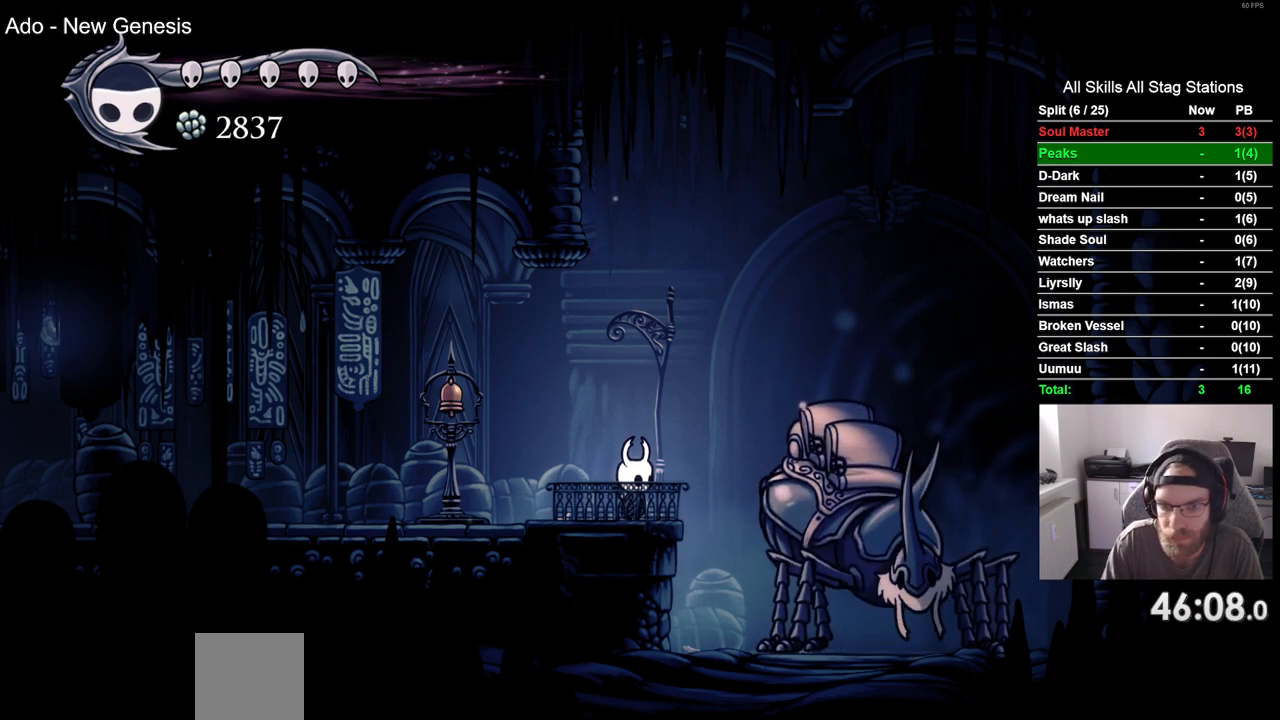
{"buttons": ["DPAD_UP"], "left_stick": "center", "right_stick": "center", "events": [[67, "DPAD_UP", "down"], [133, "DPAD_UP", "up"], [250, "DPAD_UP", "down"], [350, "DPAD_UP", "up"], [450, "DPAD_UP", "down"]]}
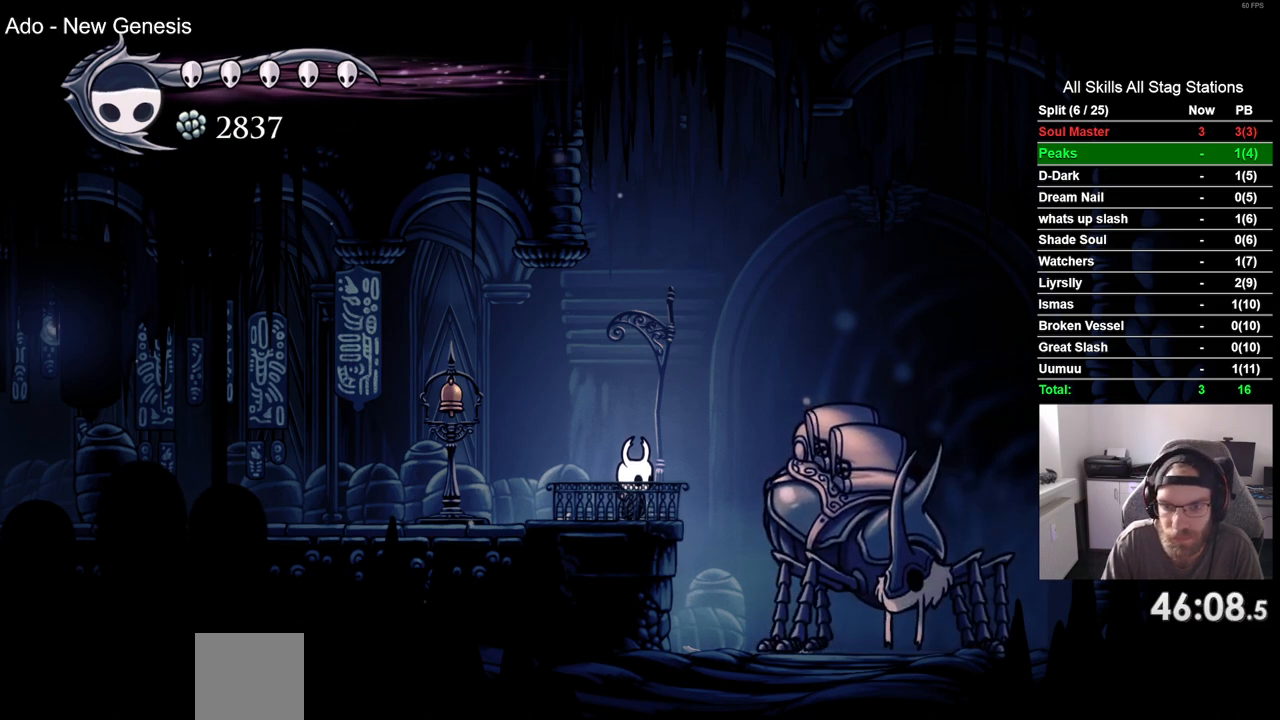
{"buttons": [], "left_stick": "center", "right_stick": "center", "events": [[33, "DPAD_UP", "up"], [150, "DPAD_UP", "down"], [233, "DPAD_UP", "up"], [367, "DPAD_UP", "down"], [433, "DPAD_UP", "up"]]}
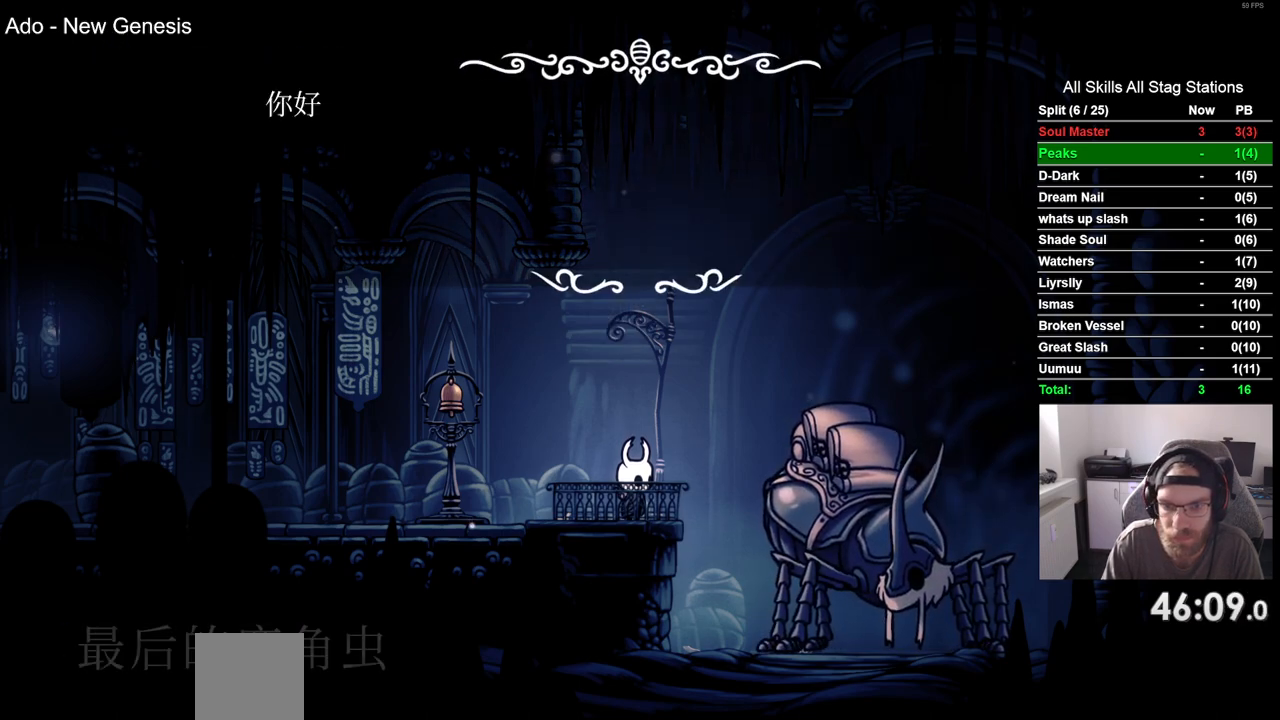
{"buttons": ["CROSS"], "left_stick": "center", "right_stick": "center", "events": [[33, "CROSS", "down"], [150, "CROSS", "up"], [233, "CROSS", "down"]]}
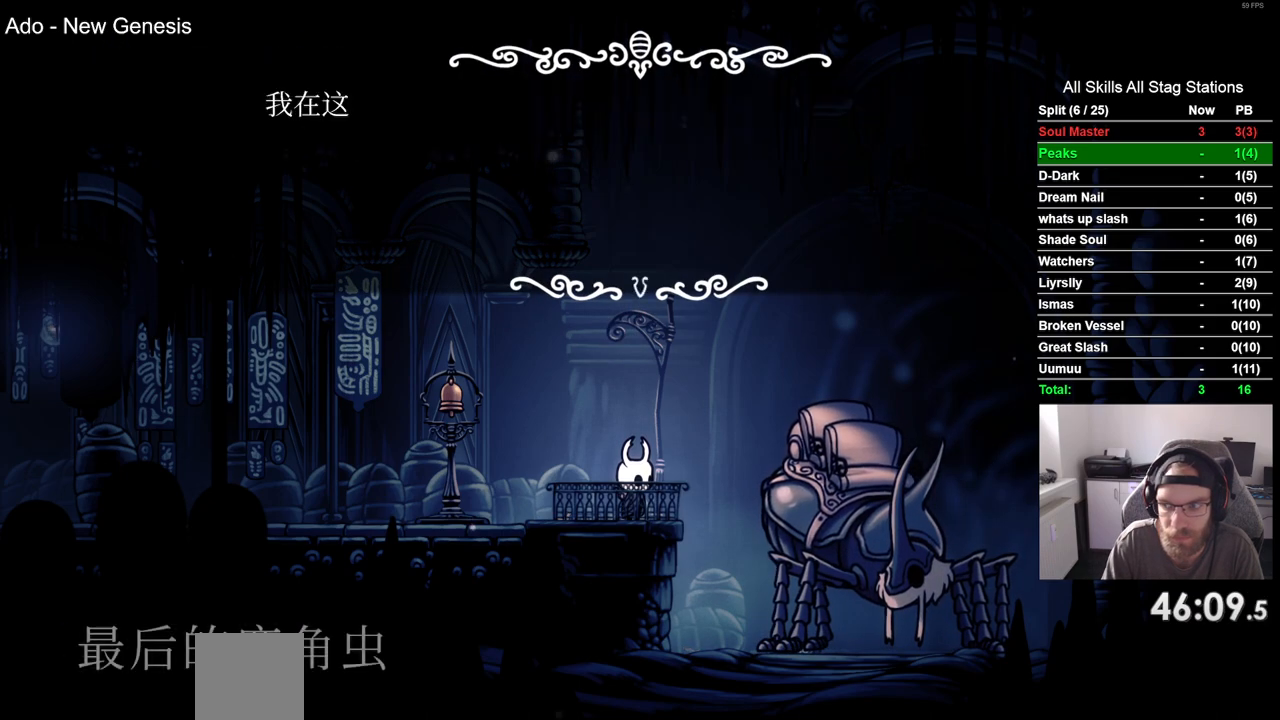
{"buttons": ["CROSS"], "left_stick": "center", "right_stick": "center", "events": [[17, "CROSS", "up"], [117, "CROSS", "down"], [200, "CROSS", "up"], [283, "CROSS", "down"], [383, "CROSS", "up"], [467, "CROSS", "down"]]}
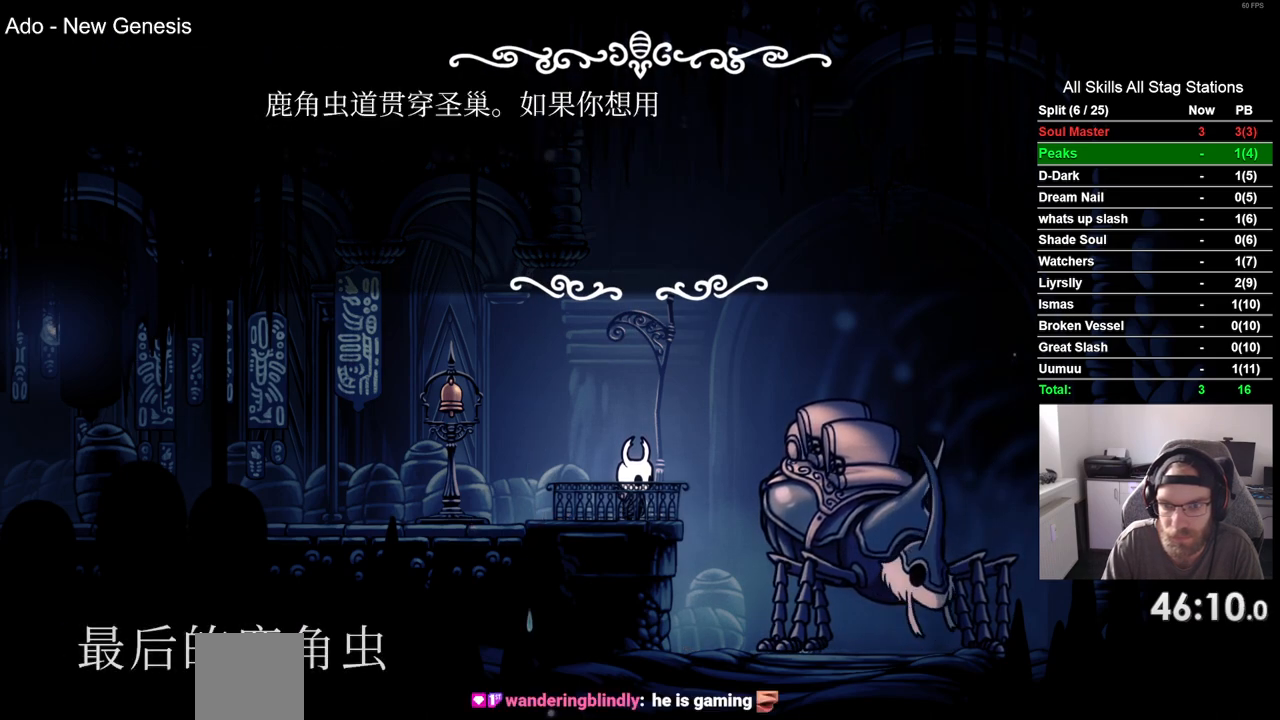
{"buttons": [], "left_stick": "center", "right_stick": "center", "events": [[33, "CROSS", "up"], [150, "CROSS", "down"], [217, "CROSS", "up"], [317, "CROSS", "down"], [400, "CROSS", "up"]]}
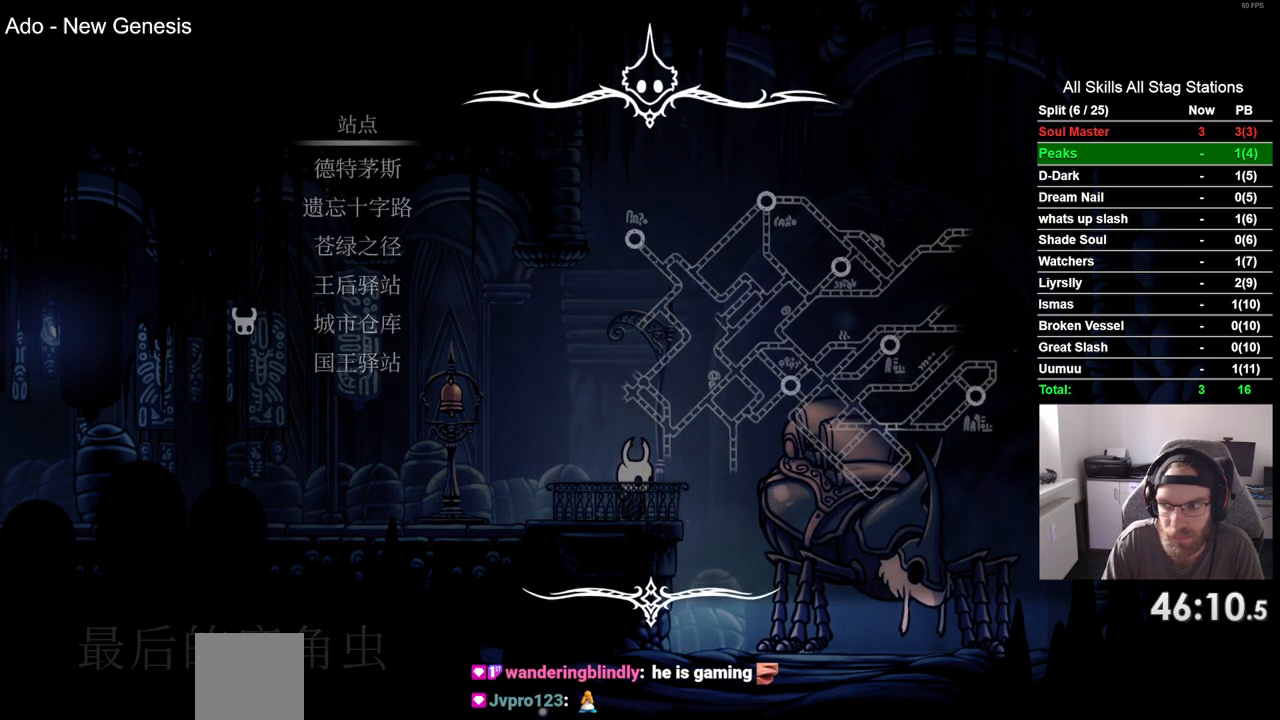
{"buttons": [], "left_stick": "center", "right_stick": "center", "events": []}
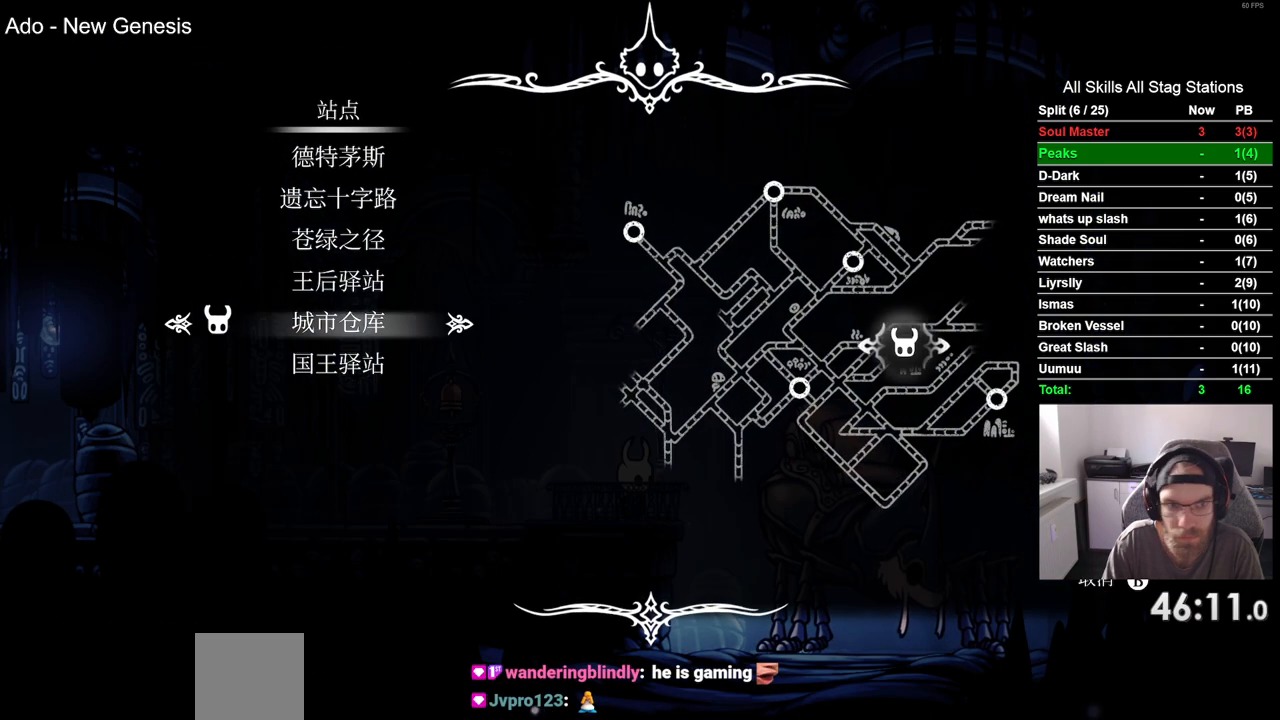
{"buttons": [], "left_stick": "center", "right_stick": "center", "events": [[200, "DPAD_UP", "down"], [333, "DPAD_UP", "up"], [417, "DPAD_UP", "down"], [500, "DPAD_UP", "up"]]}
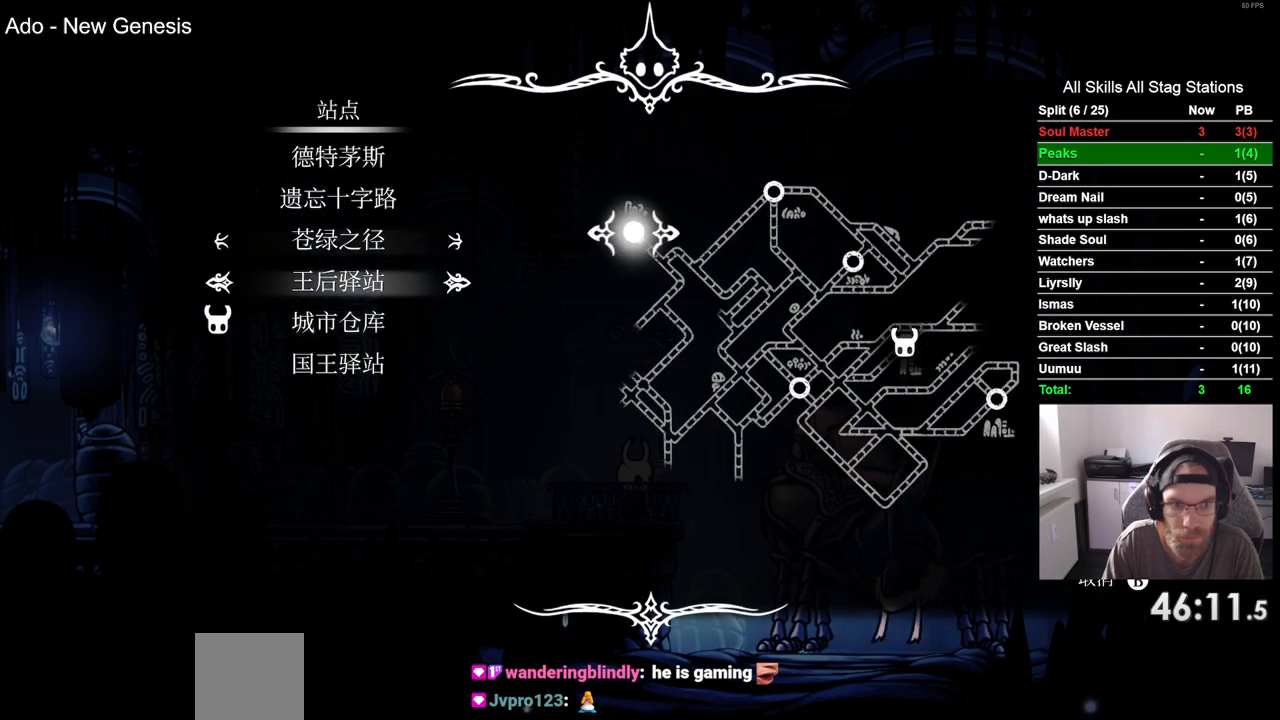
{"buttons": [], "left_stick": "center", "right_stick": "center", "events": [[117, "DPAD_UP", "down"], [183, "DPAD_UP", "up"], [283, "DPAD_UP", "down"], [350, "DPAD_UP", "up"]]}
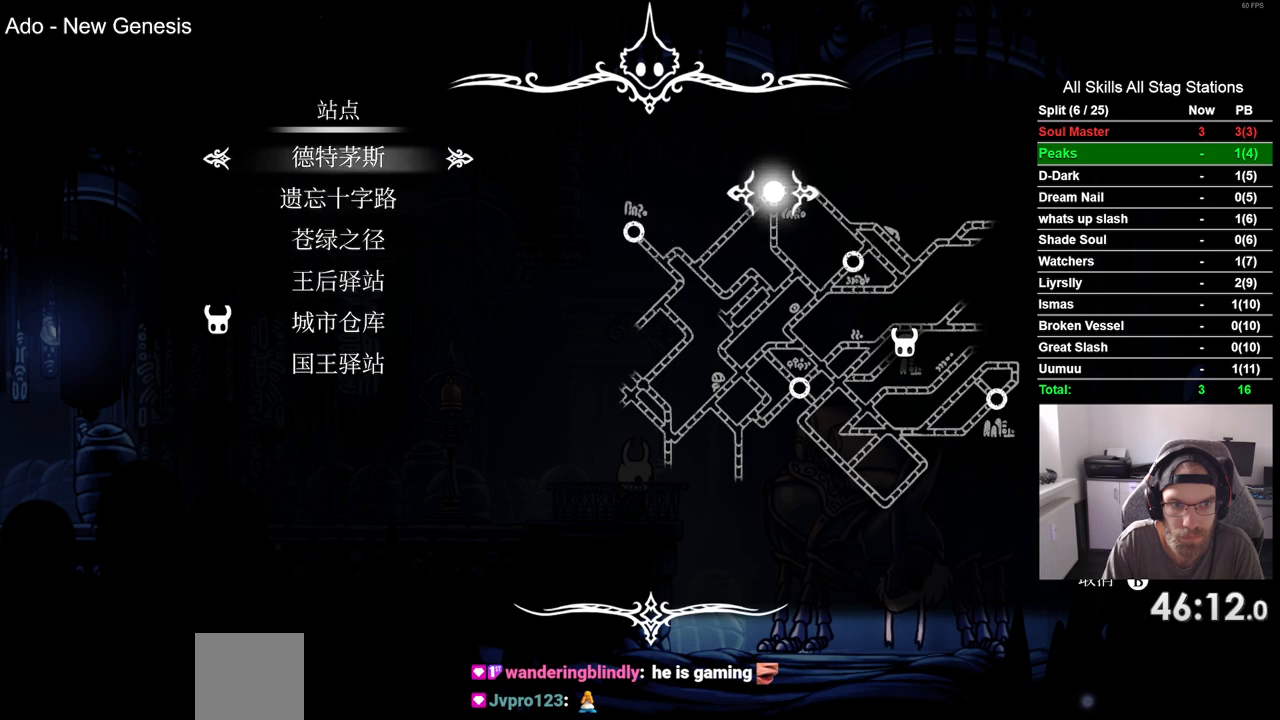
{"buttons": [], "left_stick": "center", "right_stick": "center", "events": [[283, "CROSS", "down"], [367, "CROSS", "up"]]}